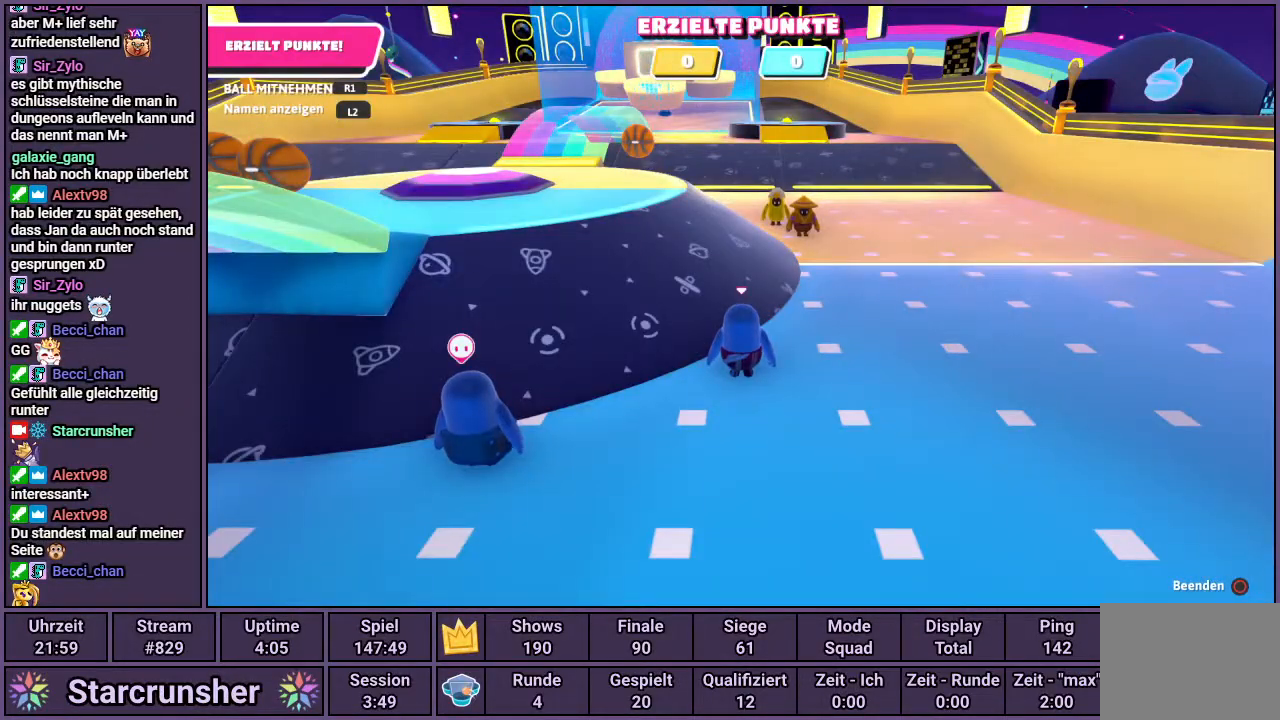
Gameplay with a controller (PlayStation layout); each line is a JSON object with the inputs held at the frame after it. "events" lists button and stick changes between this image and that frame as [ms after this image, input, new state], when the widget could be followed in between.
{"buttons": [], "left_stick": "center", "right_stick": "center", "events": [[183, "right_stick", "up-left"], [433, "right_stick", "center"]]}
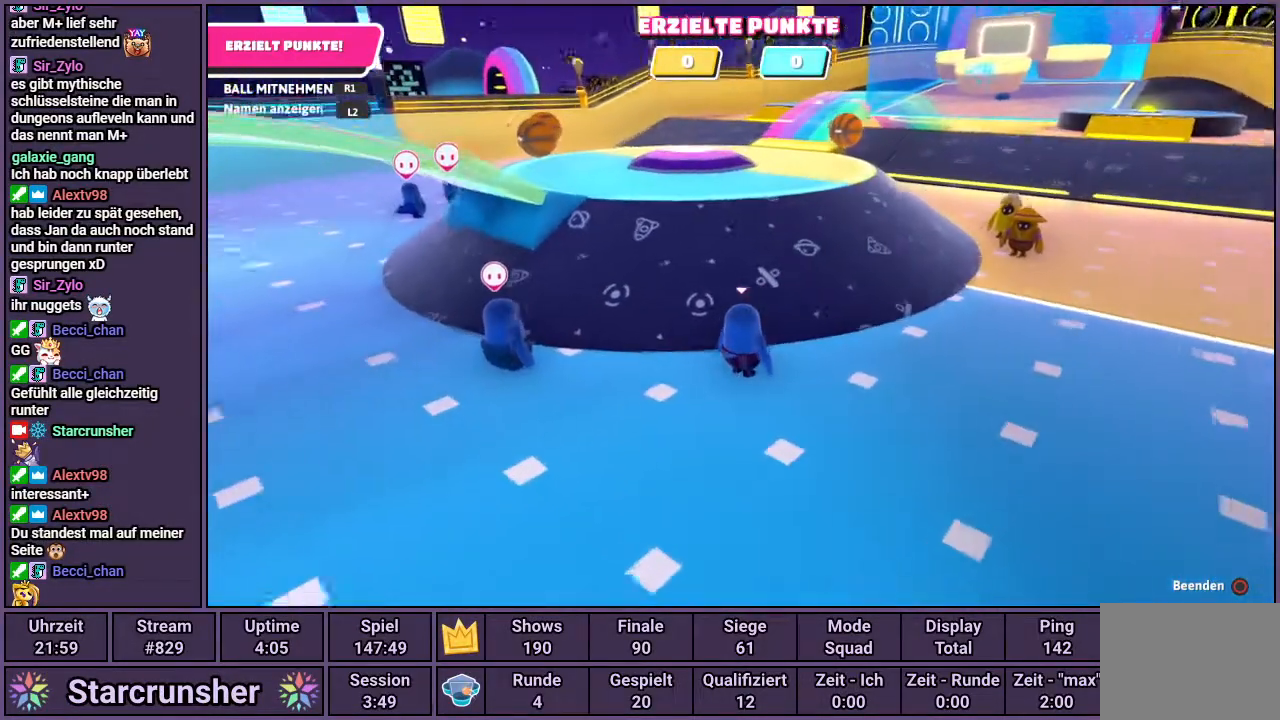
{"buttons": [], "left_stick": "center", "right_stick": "center", "events": []}
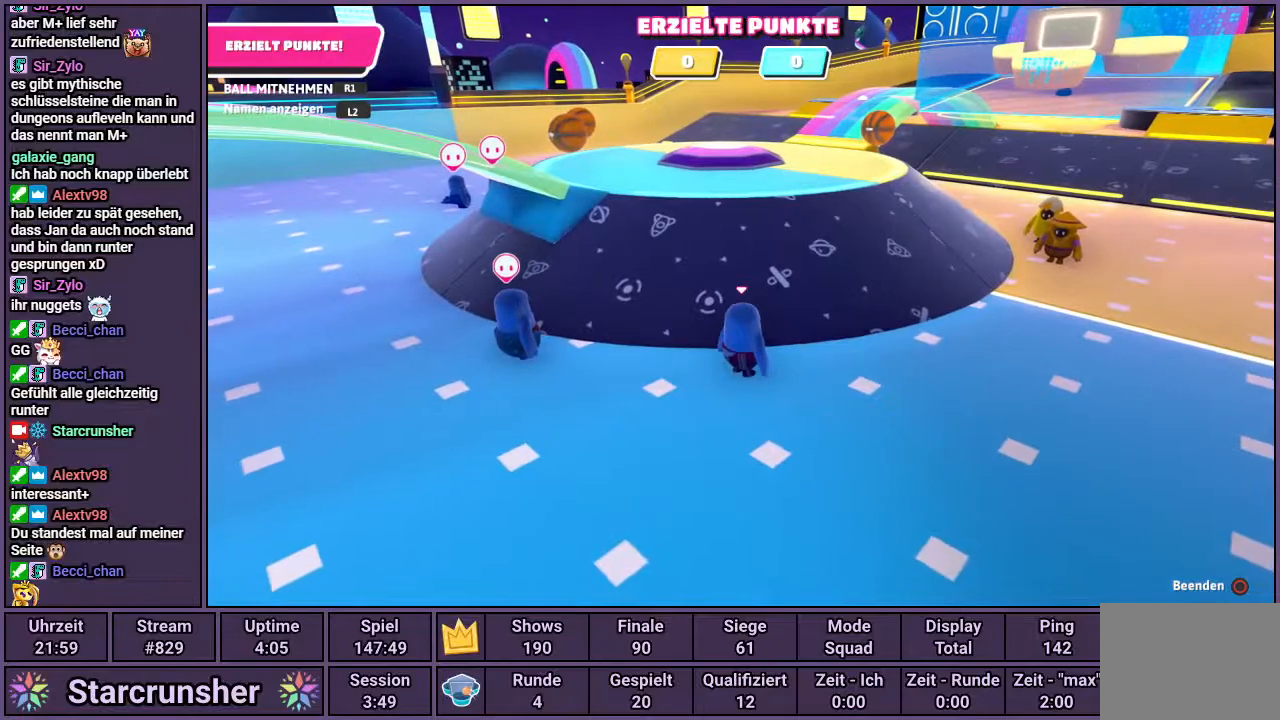
{"buttons": [], "left_stick": "up", "right_stick": "center", "events": [[100, "left_stick", "up"], [100, "right_stick", "right"], [283, "right_stick", "center"]]}
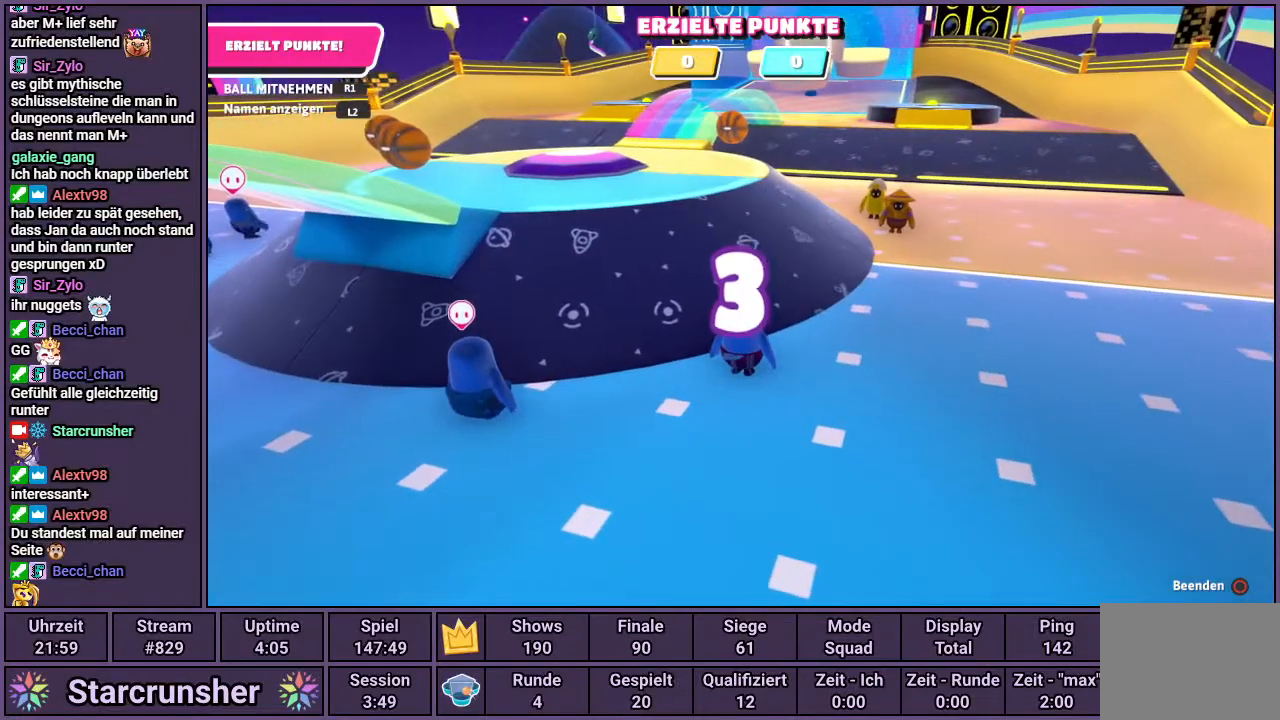
{"buttons": [], "left_stick": "up", "right_stick": "center", "events": []}
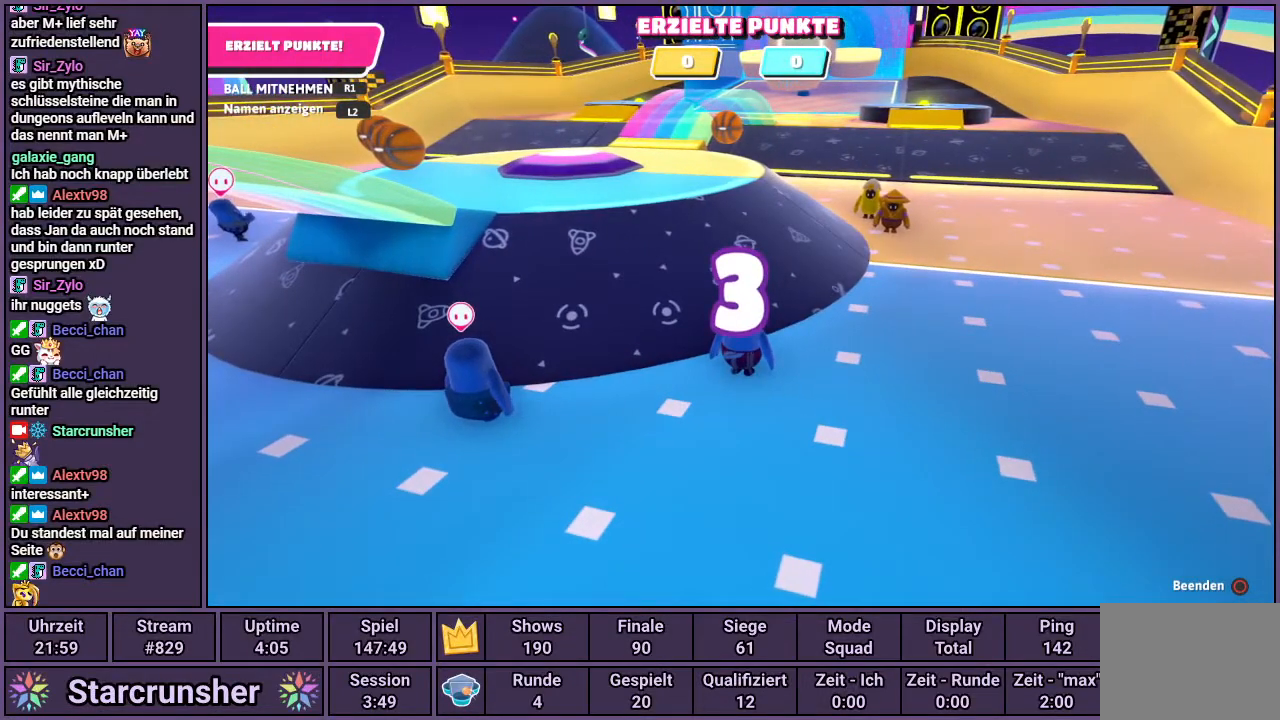
{"buttons": [], "left_stick": "up", "right_stick": "center", "events": []}
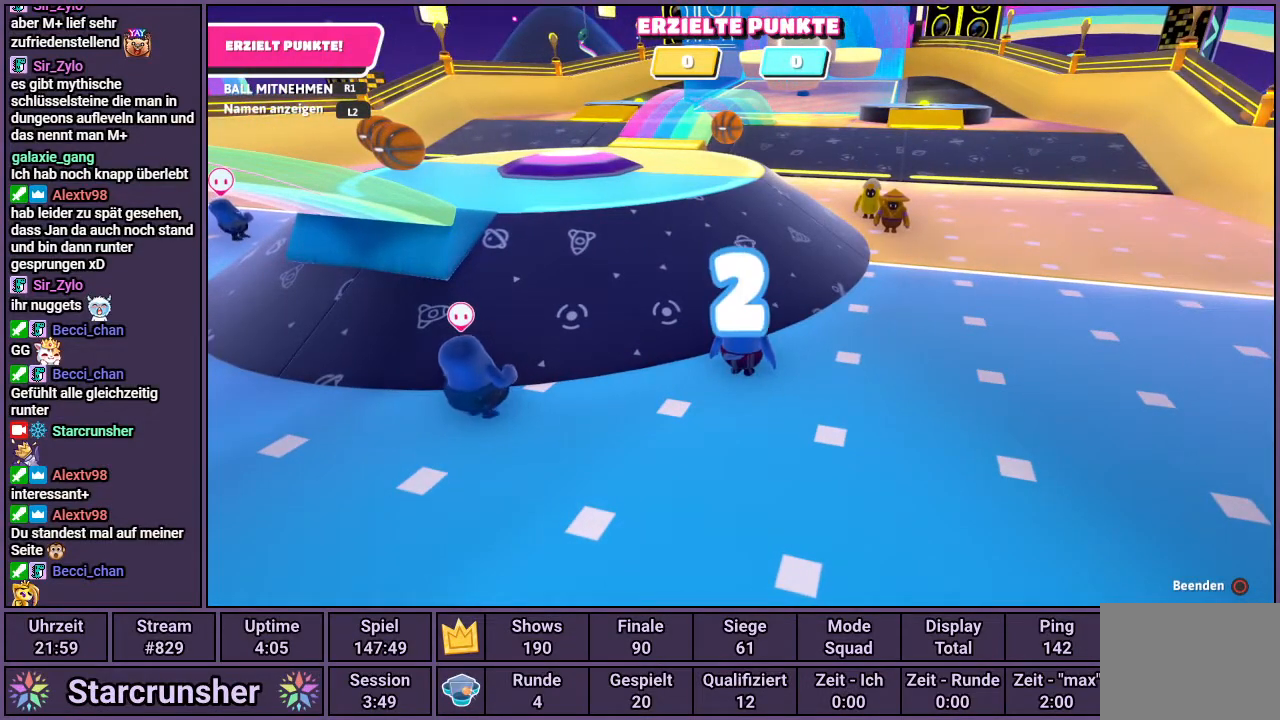
{"buttons": [], "left_stick": "up", "right_stick": "center", "events": []}
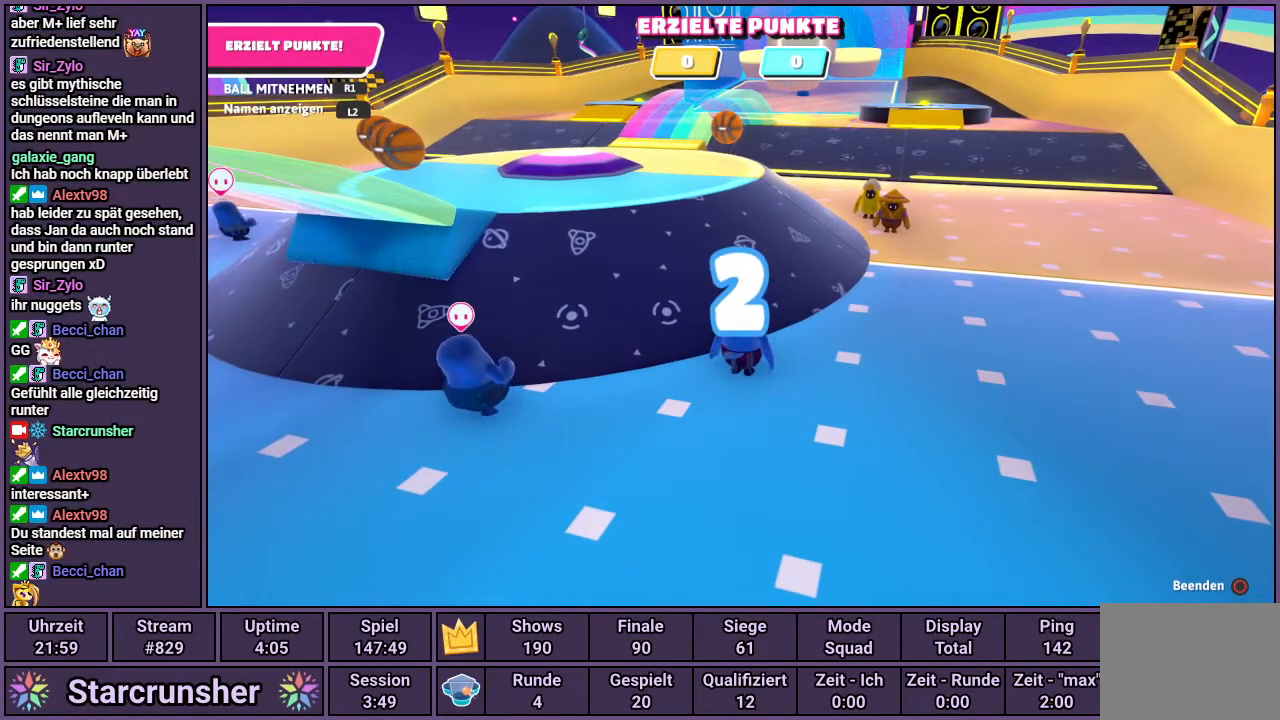
{"buttons": [], "left_stick": "up", "right_stick": "center", "events": [[283, "right_stick", "left"], [400, "right_stick", "center"]]}
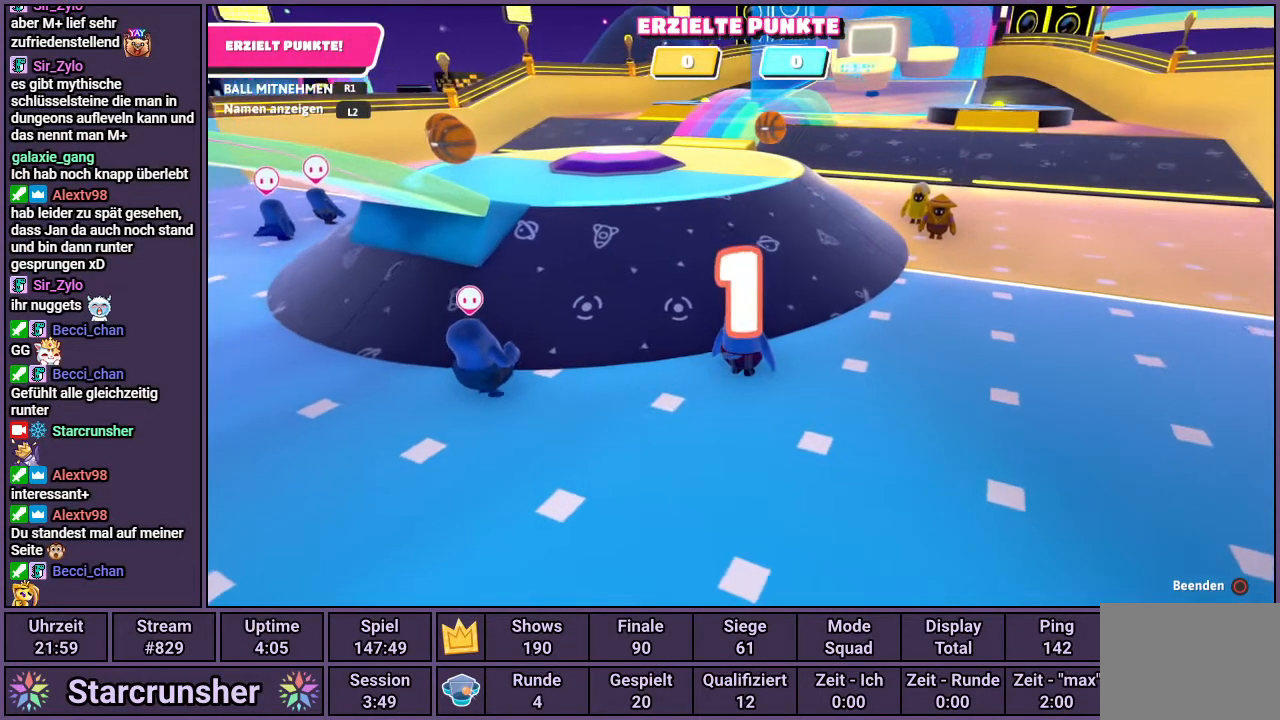
{"buttons": [], "left_stick": "up", "right_stick": "center", "events": []}
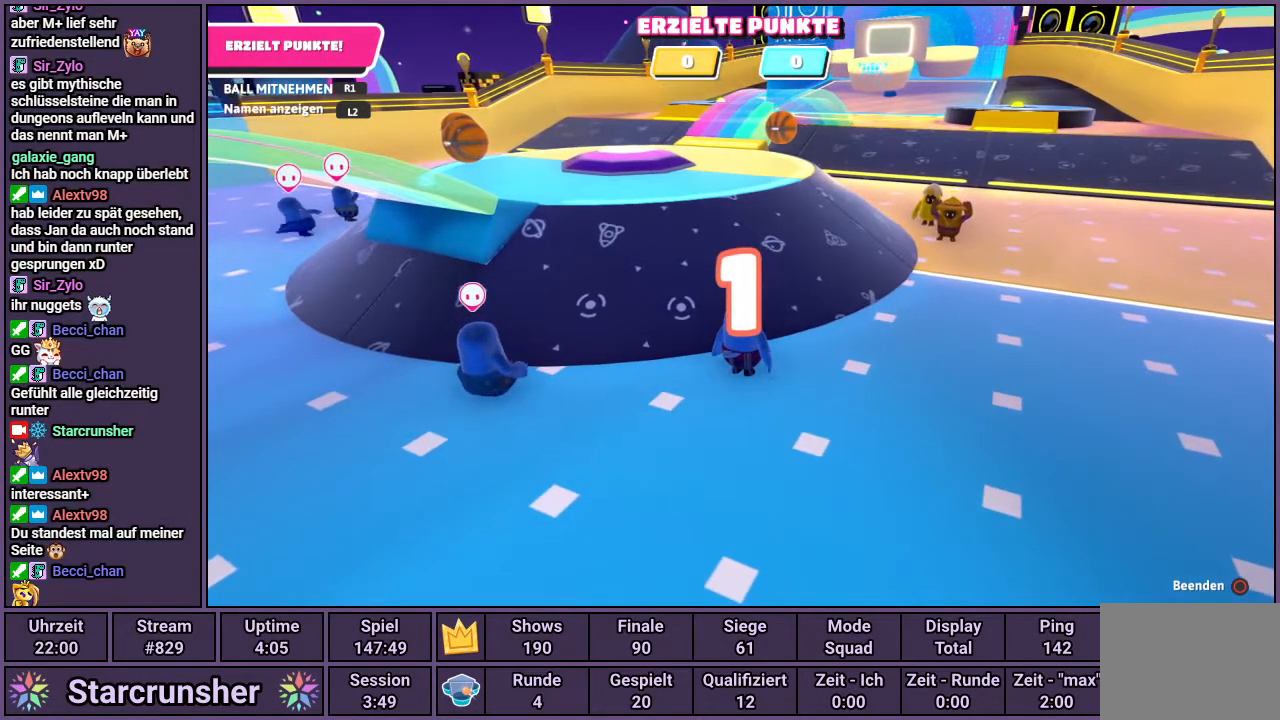
{"buttons": [], "left_stick": "up", "right_stick": "up", "events": [[433, "right_stick", "up"]]}
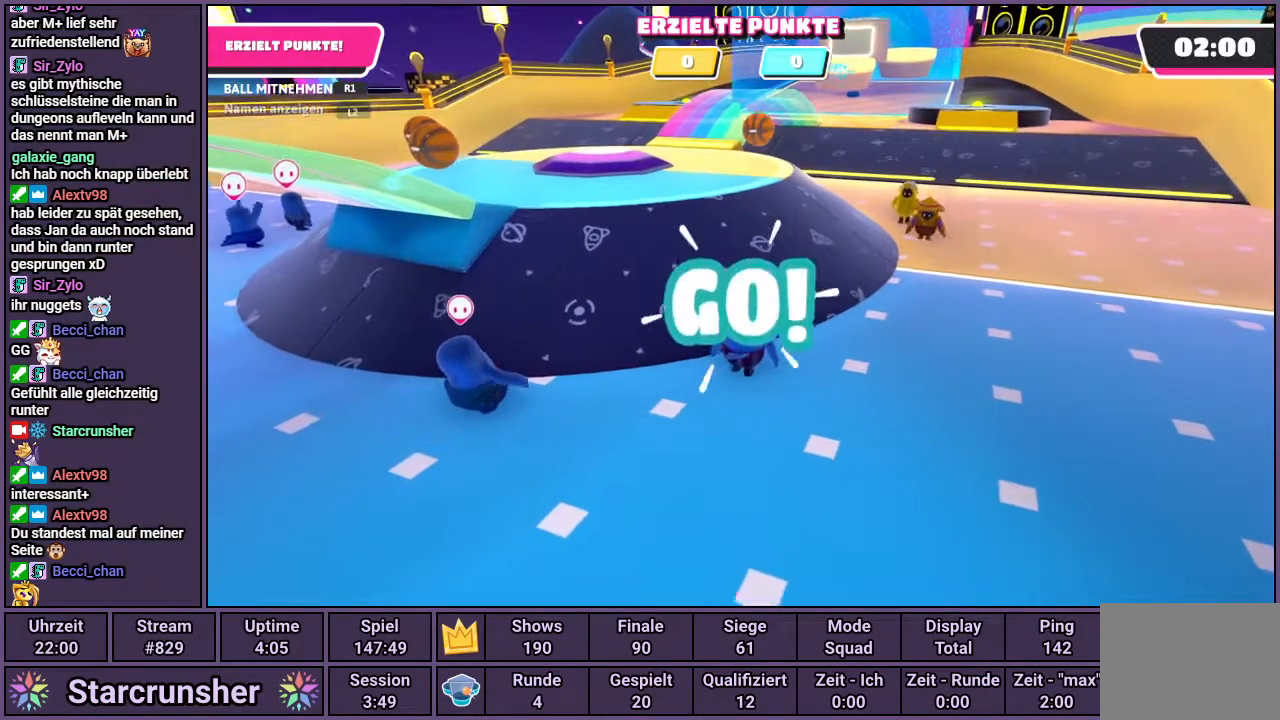
{"buttons": [], "left_stick": "up", "right_stick": "center", "events": [[83, "right_stick", "center"]]}
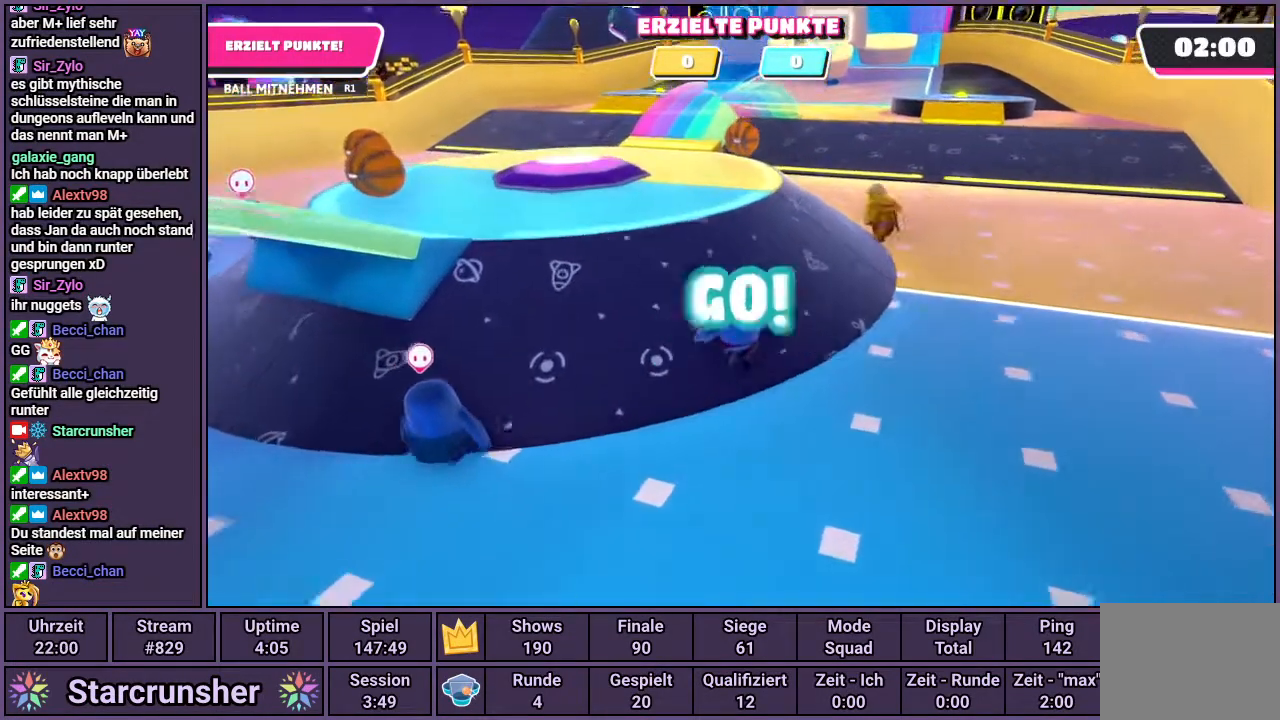
{"buttons": [], "left_stick": "up", "right_stick": "center", "events": []}
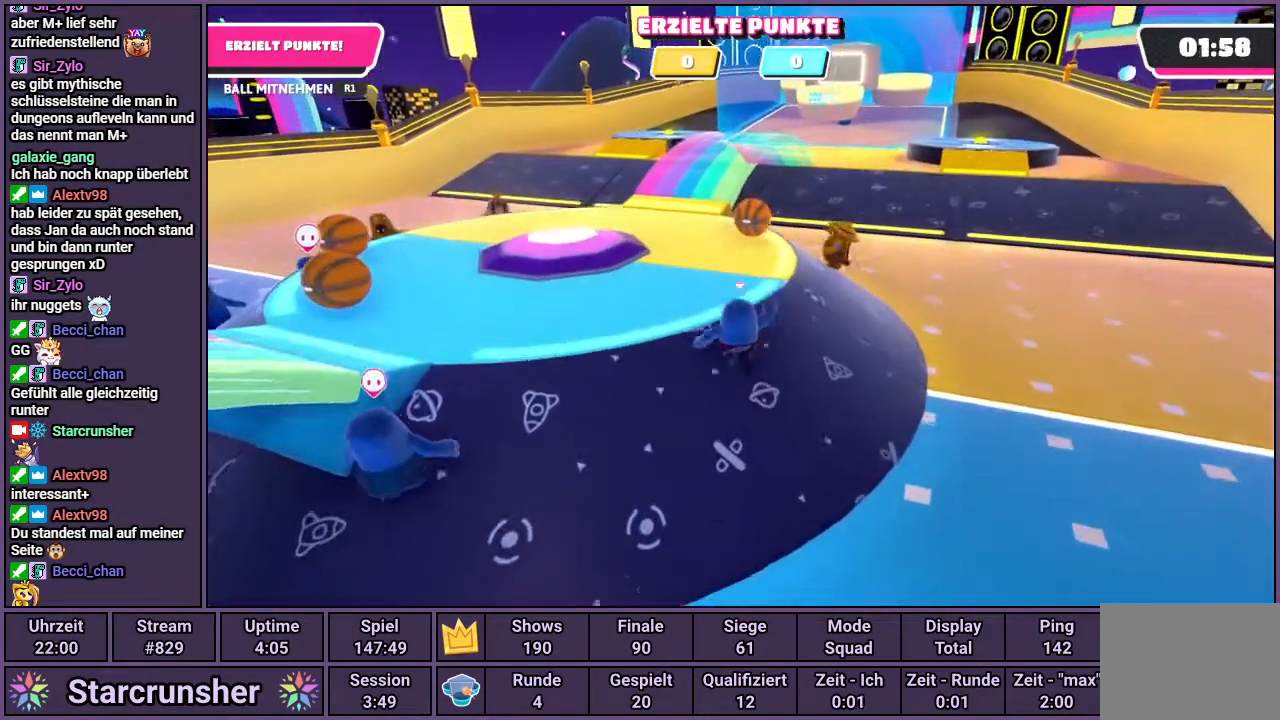
{"buttons": [], "left_stick": "up", "right_stick": "center", "events": []}
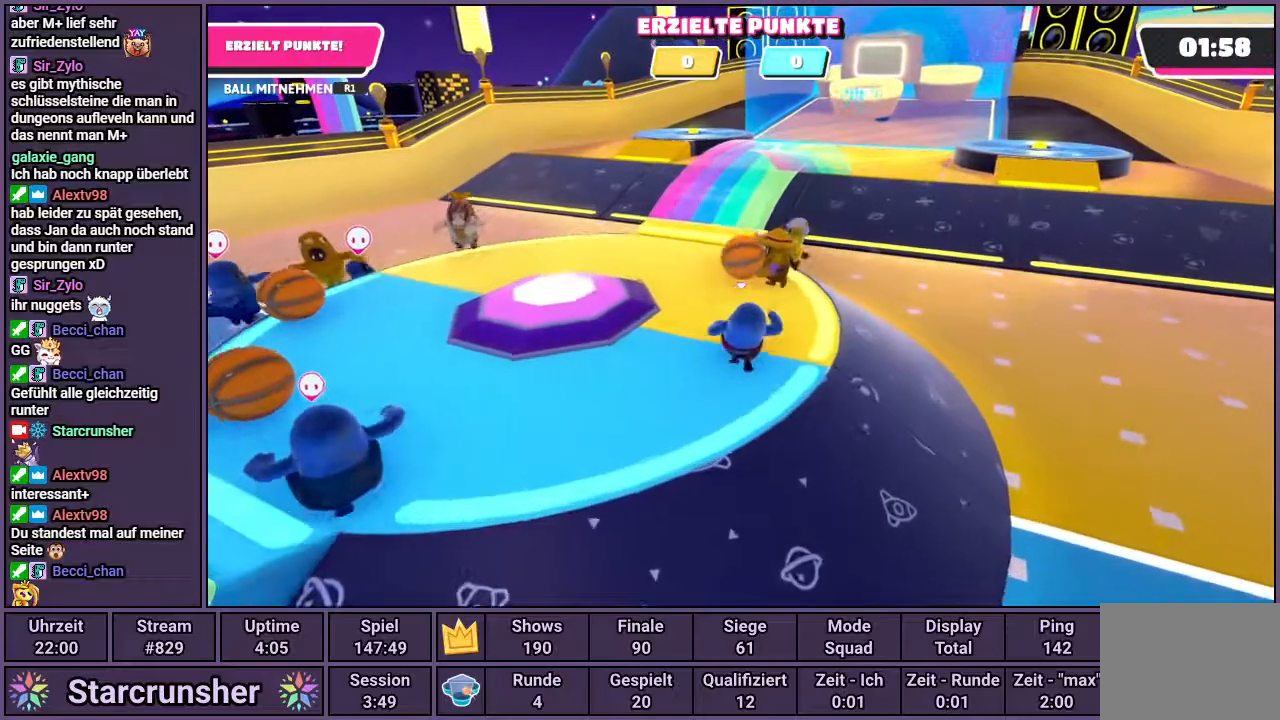
{"buttons": ["R1"], "left_stick": "up-left", "right_stick": "center", "events": [[150, "left_stick", "up-left"], [217, "R1", "down"]]}
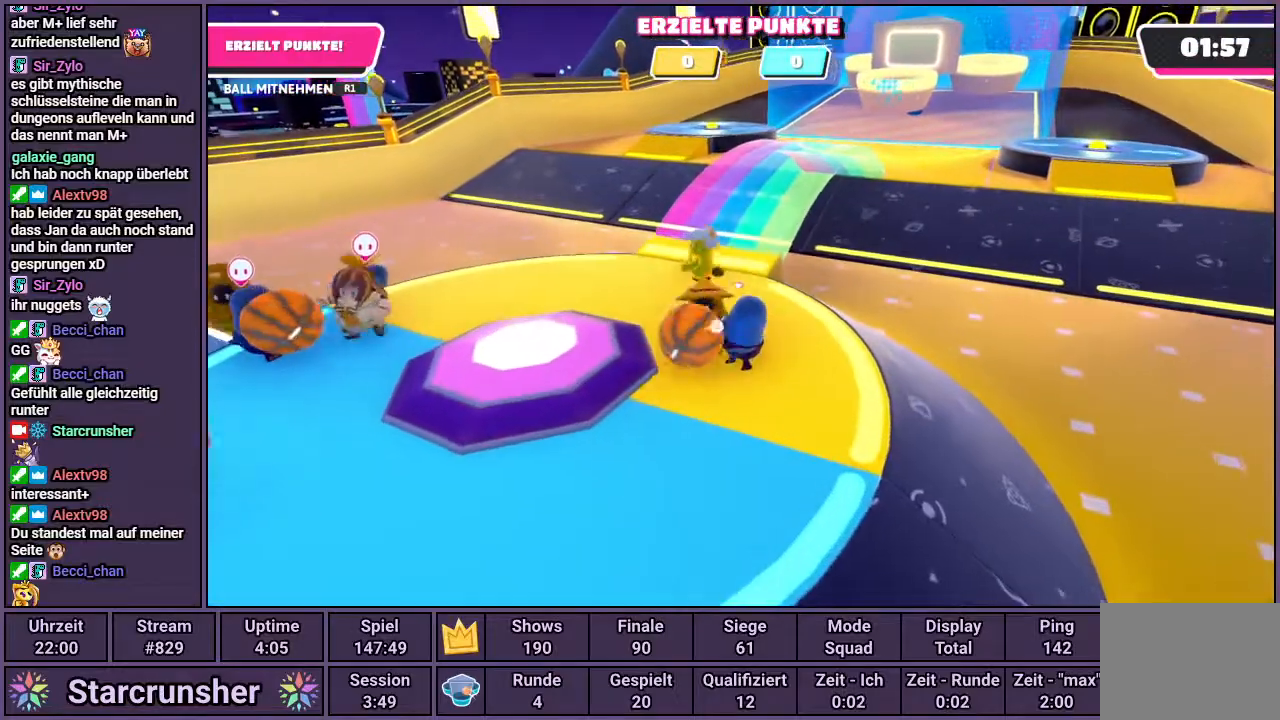
{"buttons": ["R1"], "left_stick": "down-right", "right_stick": "center", "events": [[17, "left_stick", "left"], [183, "left_stick", "down-left"], [450, "left_stick", "down-right"]]}
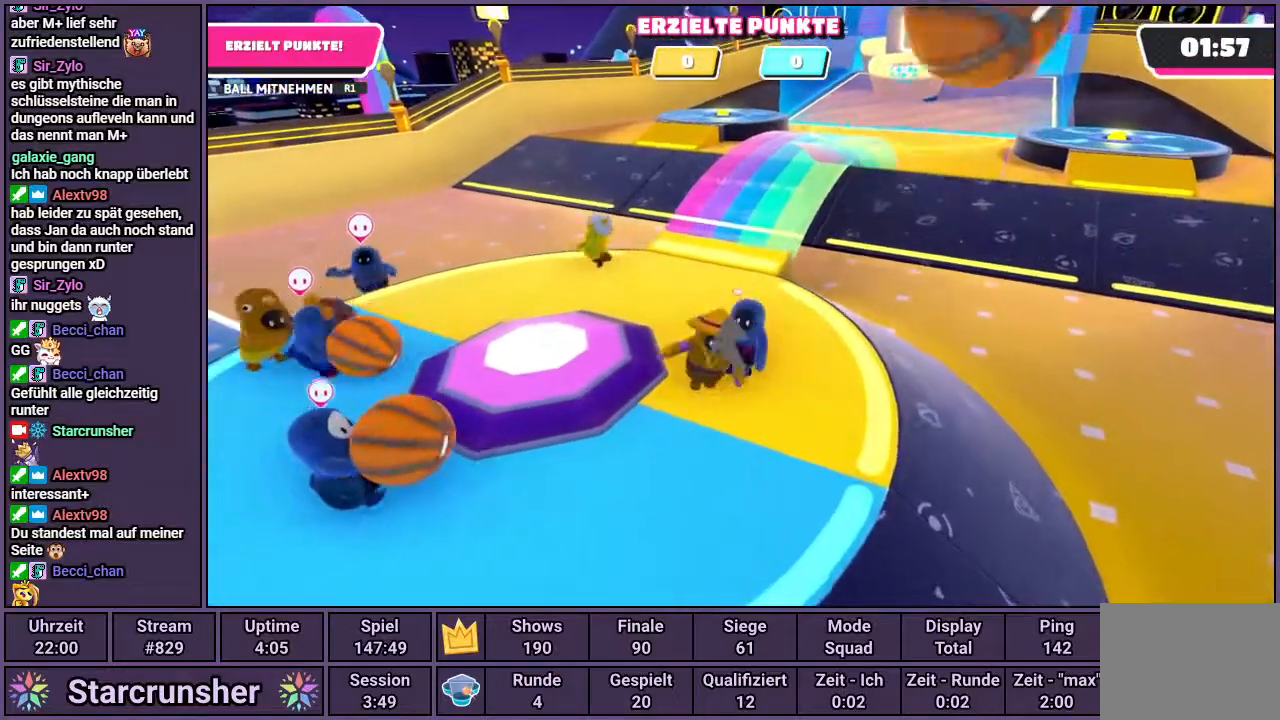
{"buttons": [], "left_stick": "right", "right_stick": "center", "events": [[83, "R1", "up"], [133, "right_stick", "right"], [283, "left_stick", "right"], [500, "right_stick", "center"]]}
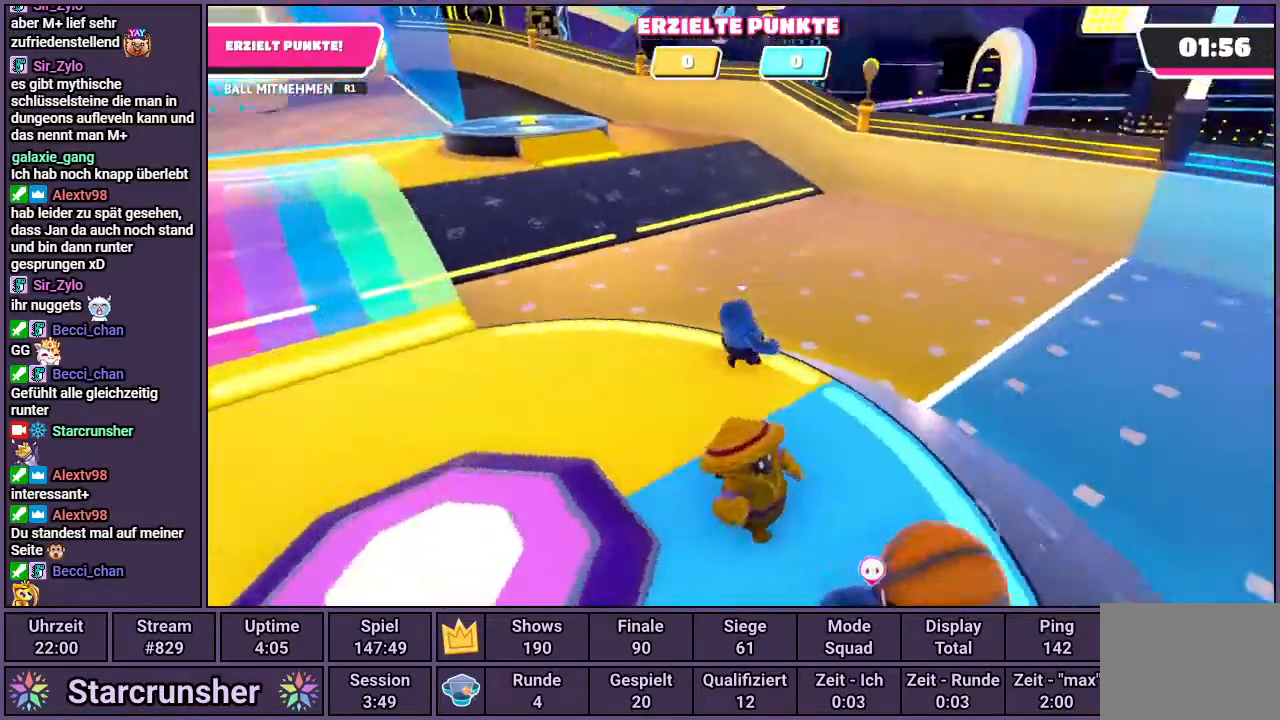
{"buttons": [], "left_stick": "up-right", "right_stick": "center", "events": [[50, "CROSS", "down"], [200, "left_stick", "up-right"], [283, "right_stick", "right"], [367, "right_stick", "center"], [500, "CROSS", "up"]]}
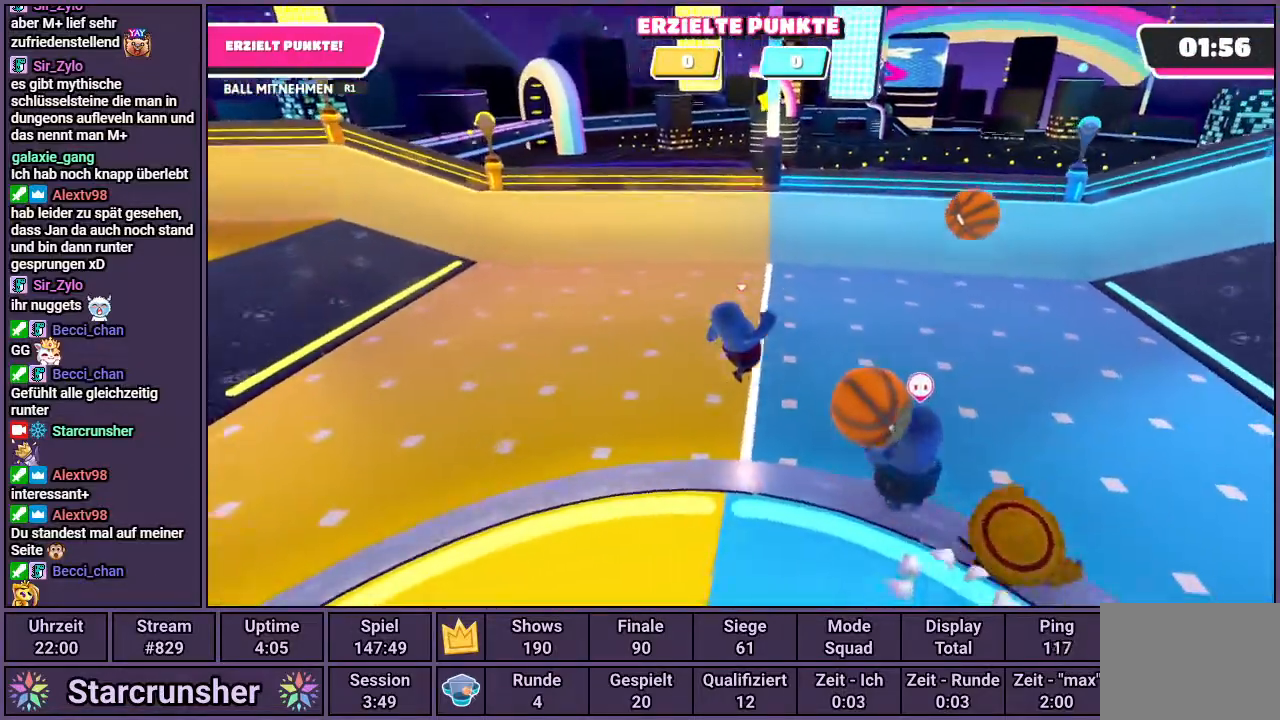
{"buttons": [], "left_stick": "up-right", "right_stick": "center", "events": [[433, "CROSS", "down"], [500, "CROSS", "up"]]}
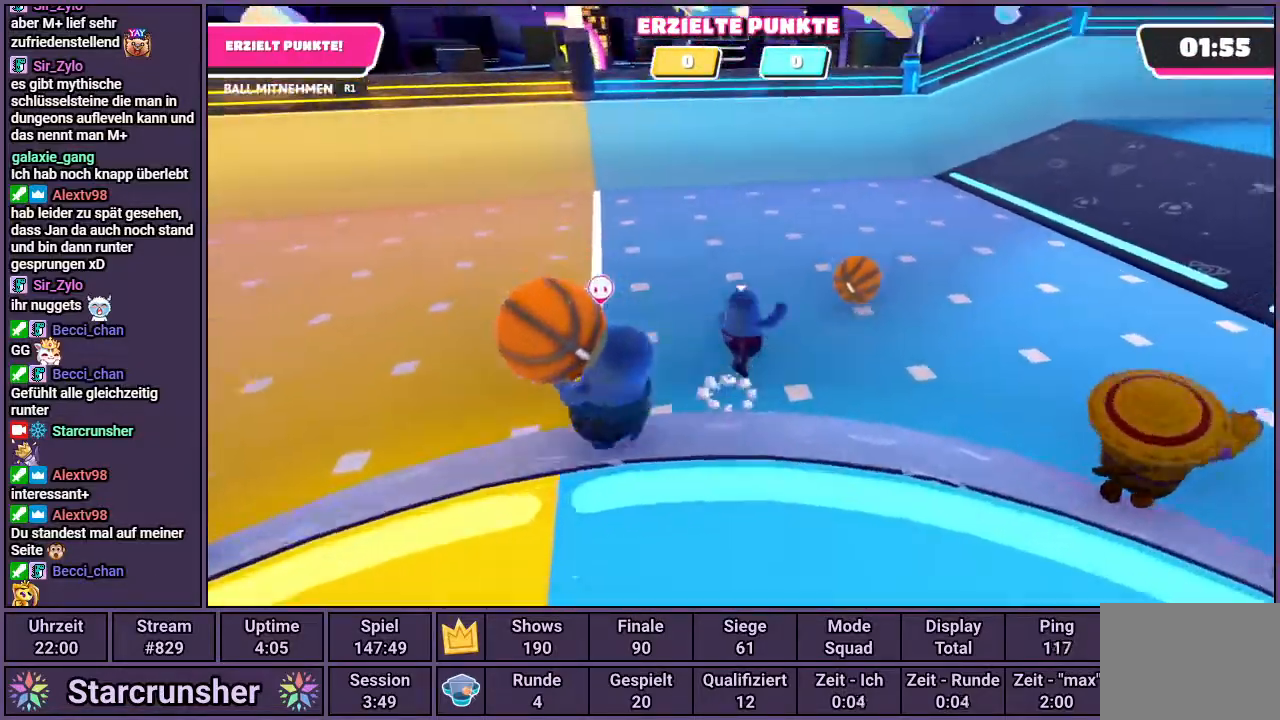
{"buttons": [], "left_stick": "up-right", "right_stick": "center", "events": []}
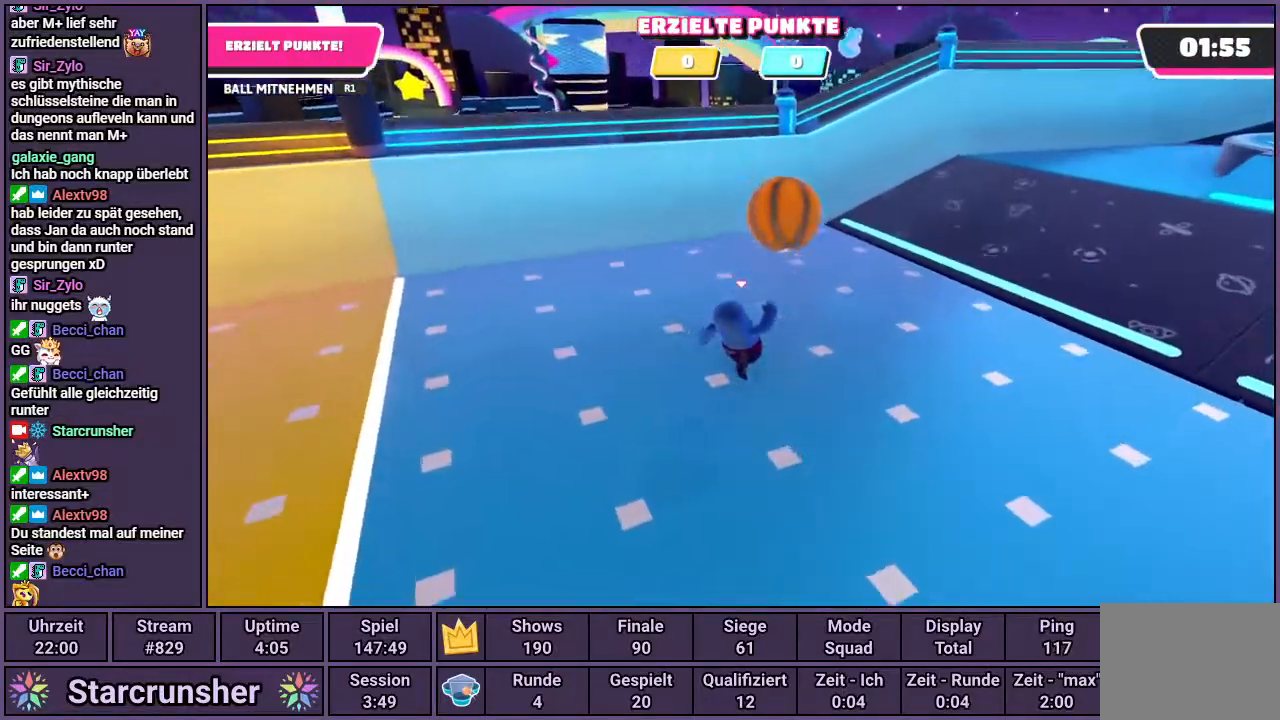
{"buttons": ["CROSS"], "left_stick": "left", "right_stick": "center", "events": [[67, "left_stick", "right"], [167, "left_stick", "down-right"], [267, "left_stick", "down"], [367, "left_stick", "down-left"], [400, "CROSS", "down"], [467, "left_stick", "left"]]}
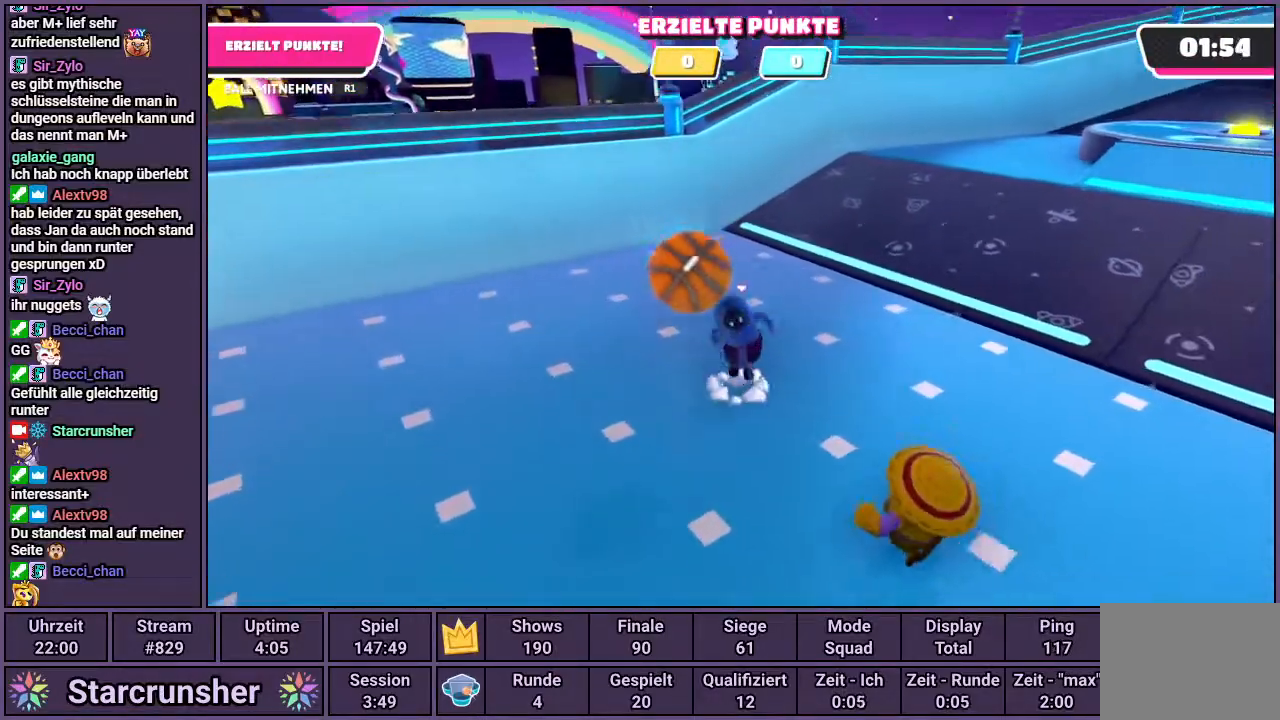
{"buttons": ["R1"], "left_stick": "left", "right_stick": "center", "events": [[17, "R1", "down"], [33, "CROSS", "up"], [217, "right_stick", "left"], [383, "right_stick", "center"]]}
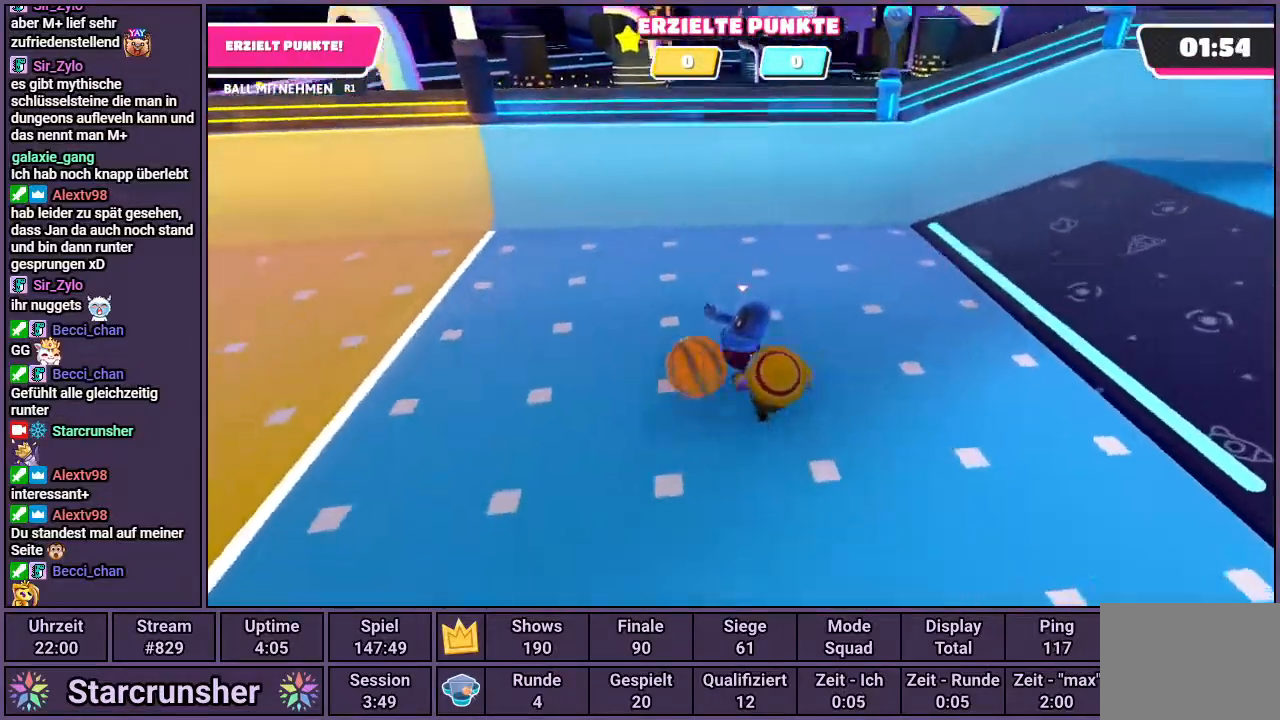
{"buttons": ["R1"], "left_stick": "left", "right_stick": "center", "events": [[100, "CROSS", "down"], [167, "CROSS", "up"]]}
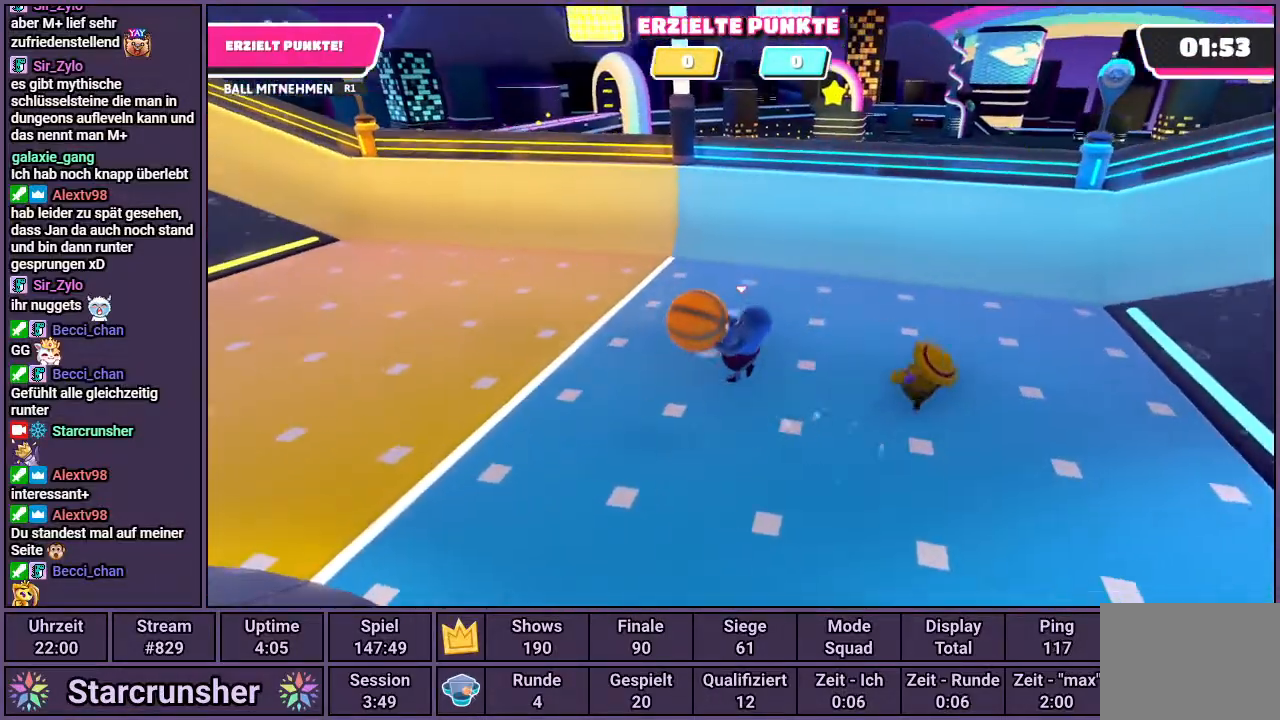
{"buttons": ["R1"], "left_stick": "up-left", "right_stick": "center", "events": [[100, "left_stick", "up-left"], [167, "right_stick", "left"], [300, "right_stick", "center"]]}
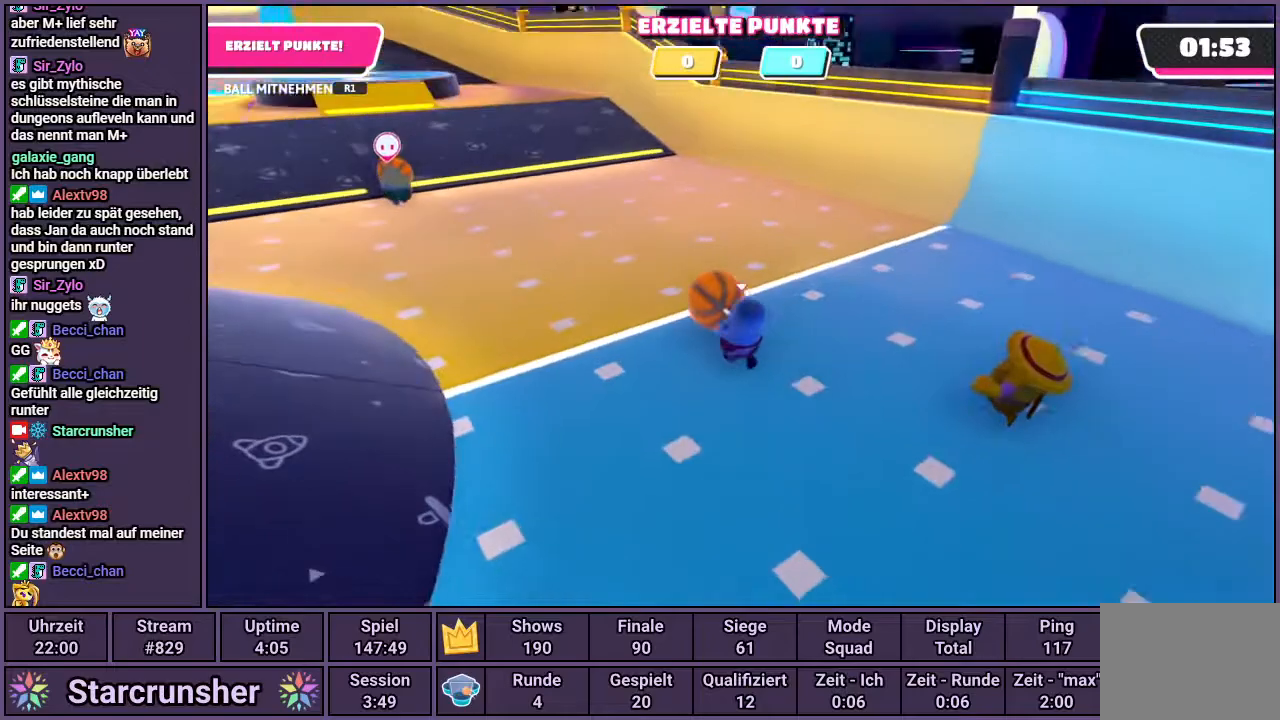
{"buttons": ["R1"], "left_stick": "up-left", "right_stick": "center", "events": []}
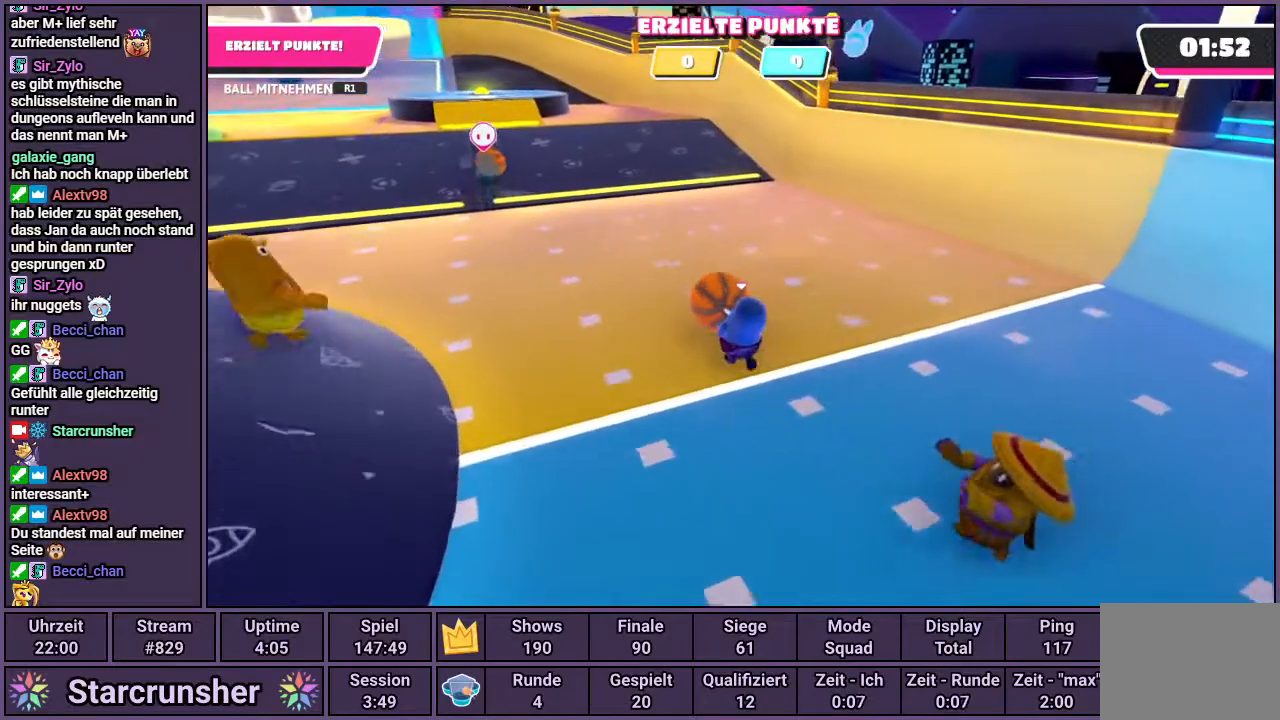
{"buttons": ["R1"], "left_stick": "up", "right_stick": "center", "events": [[217, "left_stick", "up"]]}
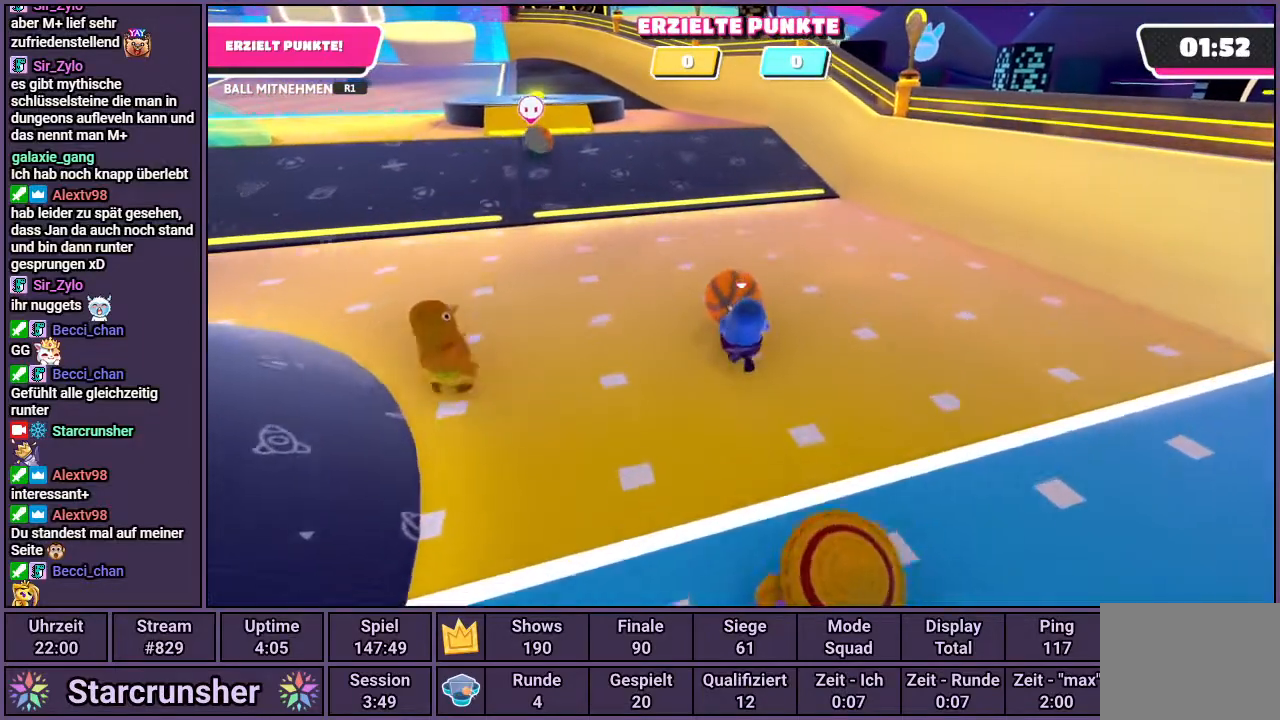
{"buttons": [], "left_stick": "up", "right_stick": "center", "events": [[300, "CROSS", "down"], [350, "CROSS", "up"], [367, "R1", "up"]]}
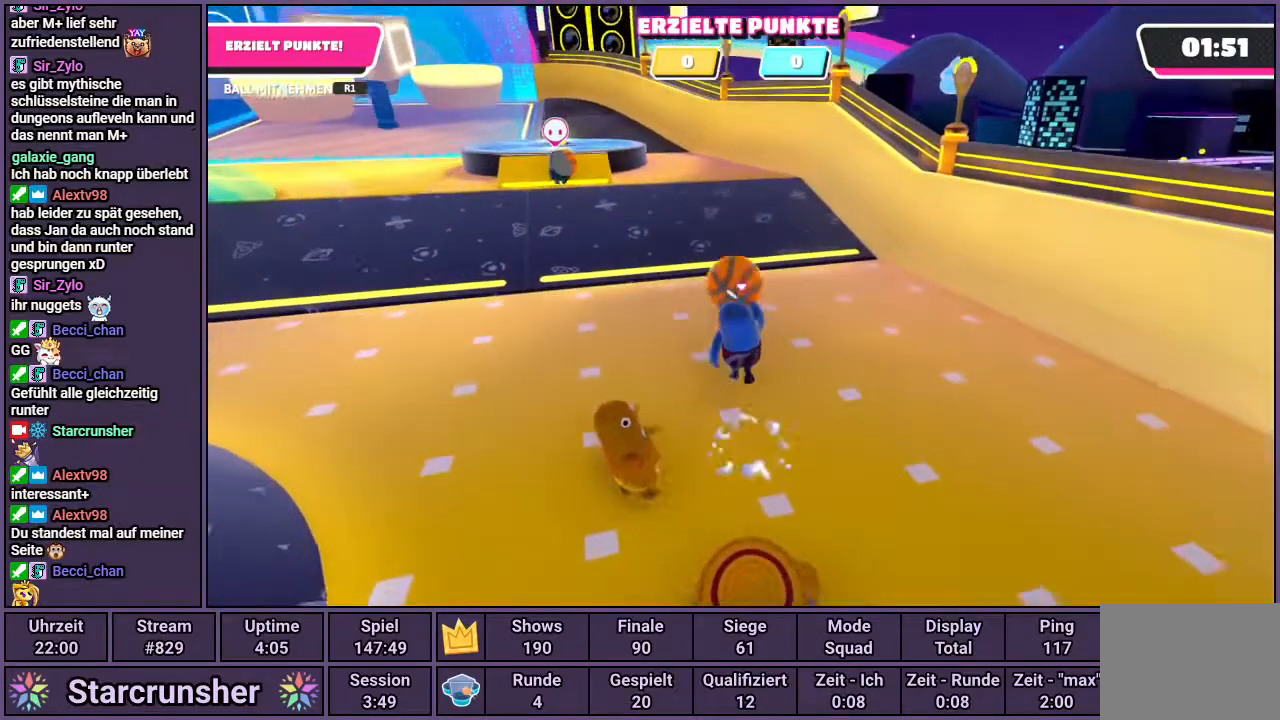
{"buttons": [], "left_stick": "up", "right_stick": "center", "events": []}
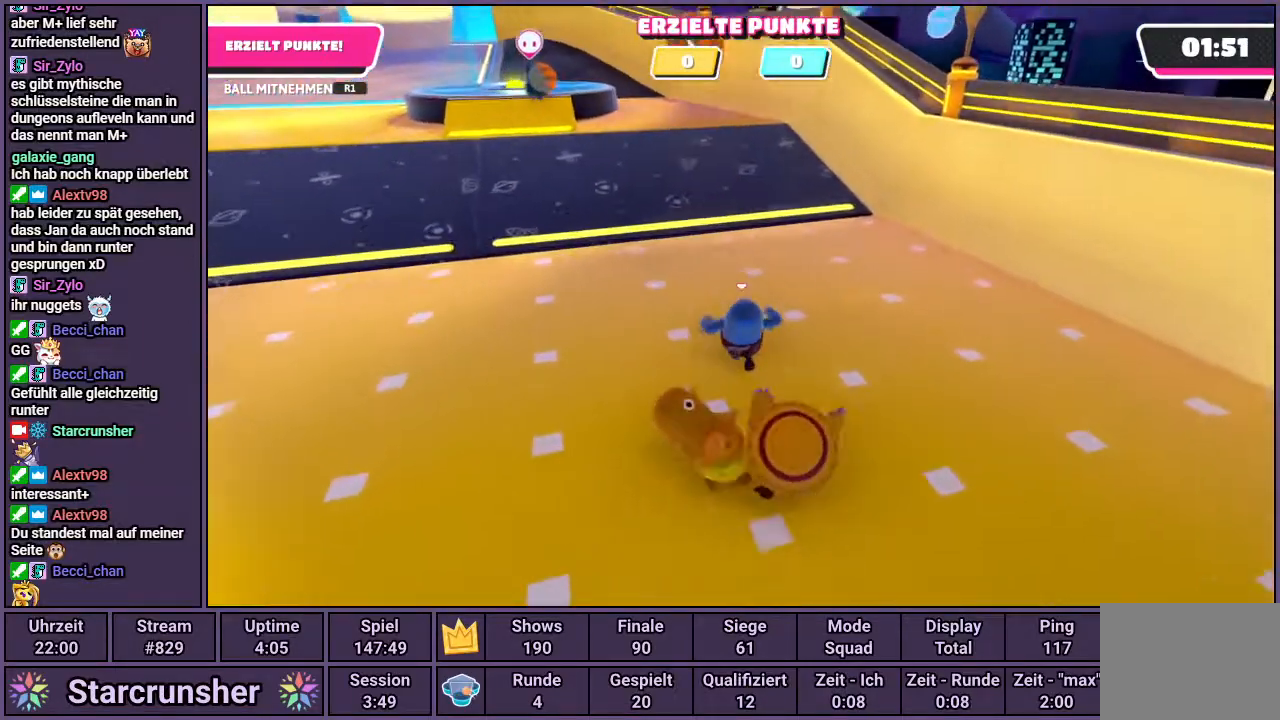
{"buttons": [], "left_stick": "up", "right_stick": "center", "events": [[200, "right_stick", "left"], [300, "right_stick", "center"]]}
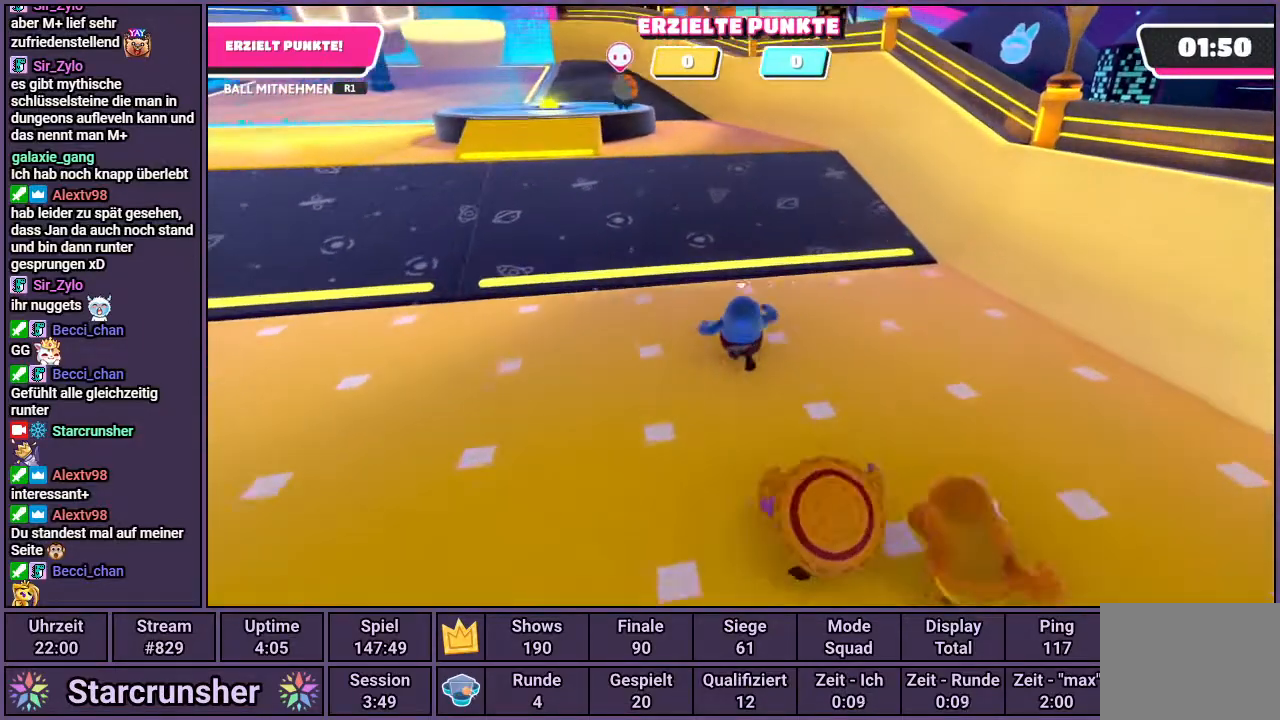
{"buttons": ["R1"], "left_stick": "up-right", "right_stick": "center", "events": [[117, "CROSS", "down"], [267, "CROSS", "up"], [267, "R1", "down"], [450, "left_stick", "up-right"]]}
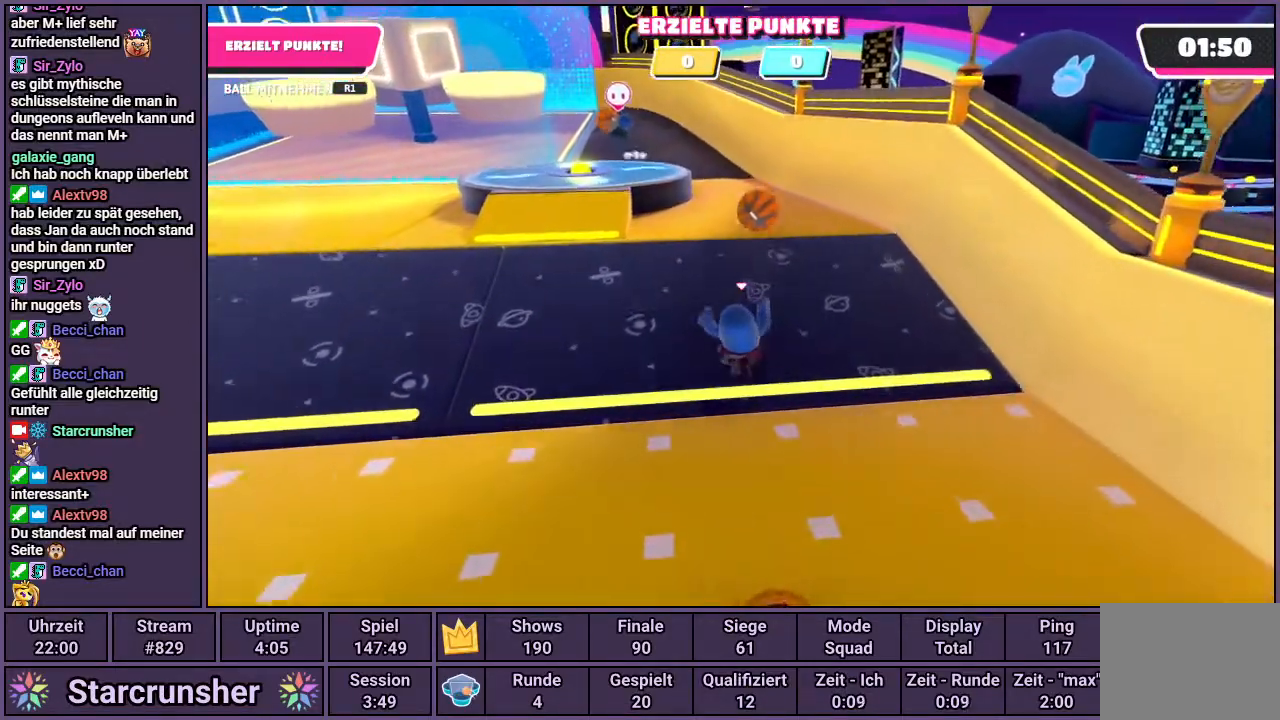
{"buttons": [], "left_stick": "up-right", "right_stick": "center", "events": [[83, "left_stick", "up"], [167, "R1", "up"], [433, "left_stick", "up-right"]]}